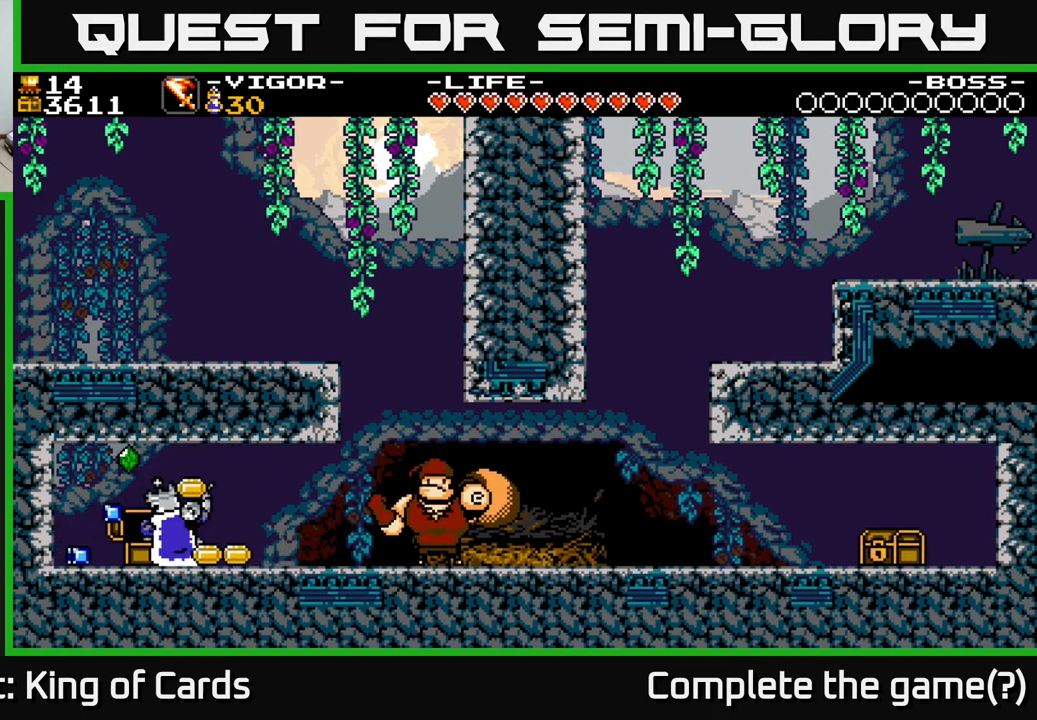
Gameplay with a controller (Xbox layout); each line is a JSON object with the inputs held at the frame after it. "events" lists button and stick changes between this image and that frame as [ms after this image, input, new state], when the widget could be followed in between. Not read: left_stick.
{"buttons": ["DPAD_RIGHT"], "right_stick": "center", "events": [[367, "DPAD_RIGHT", "down"]]}
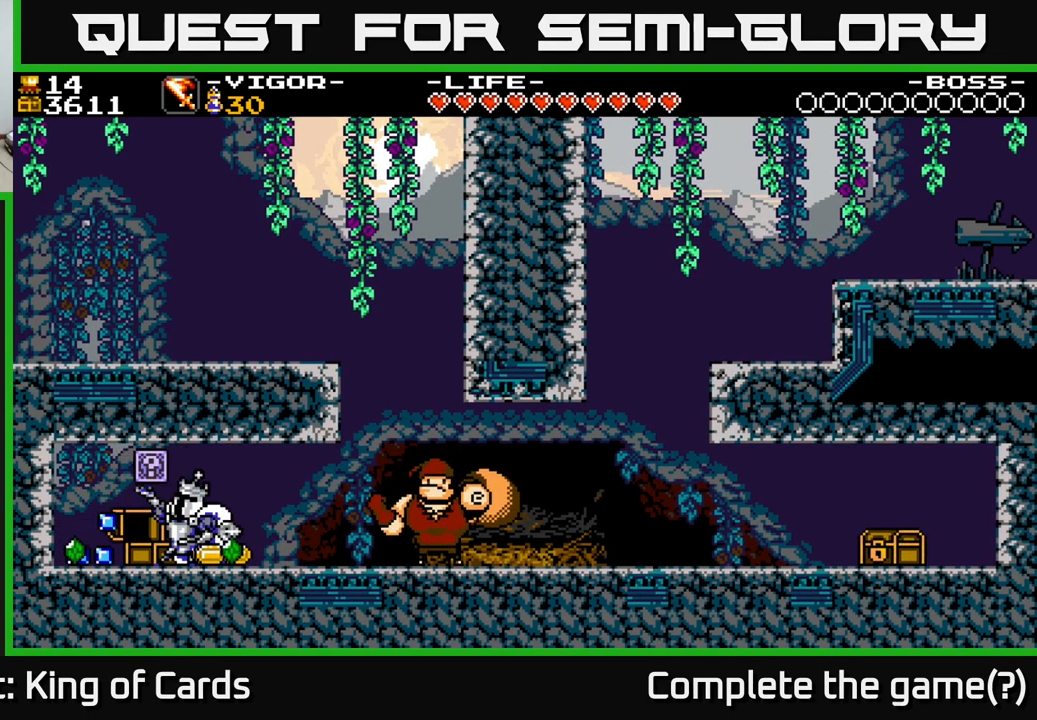
{"buttons": ["DPAD_RIGHT"], "right_stick": "center", "events": []}
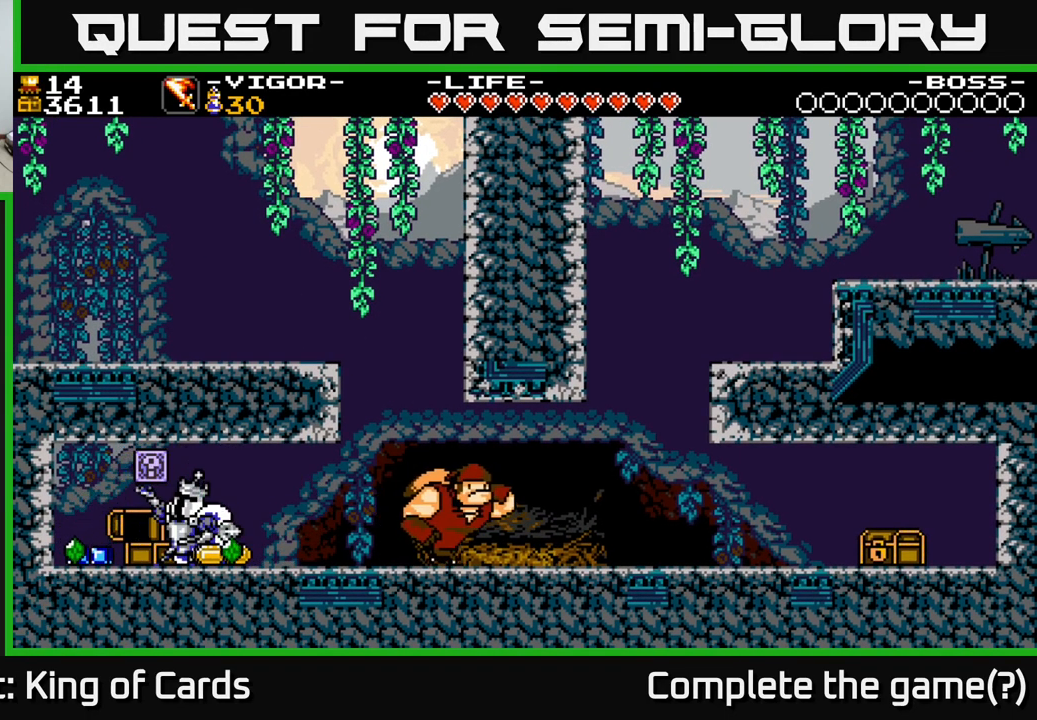
{"buttons": ["DPAD_RIGHT"], "right_stick": "center", "events": []}
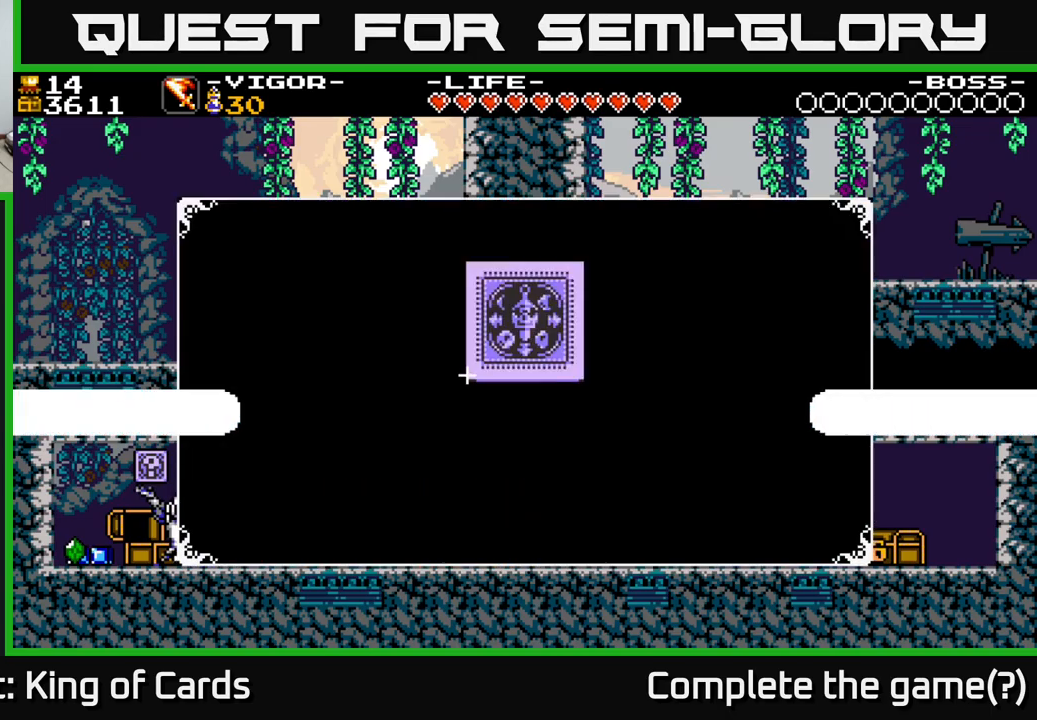
{"buttons": [], "right_stick": "center", "events": [[133, "DPAD_RIGHT", "up"]]}
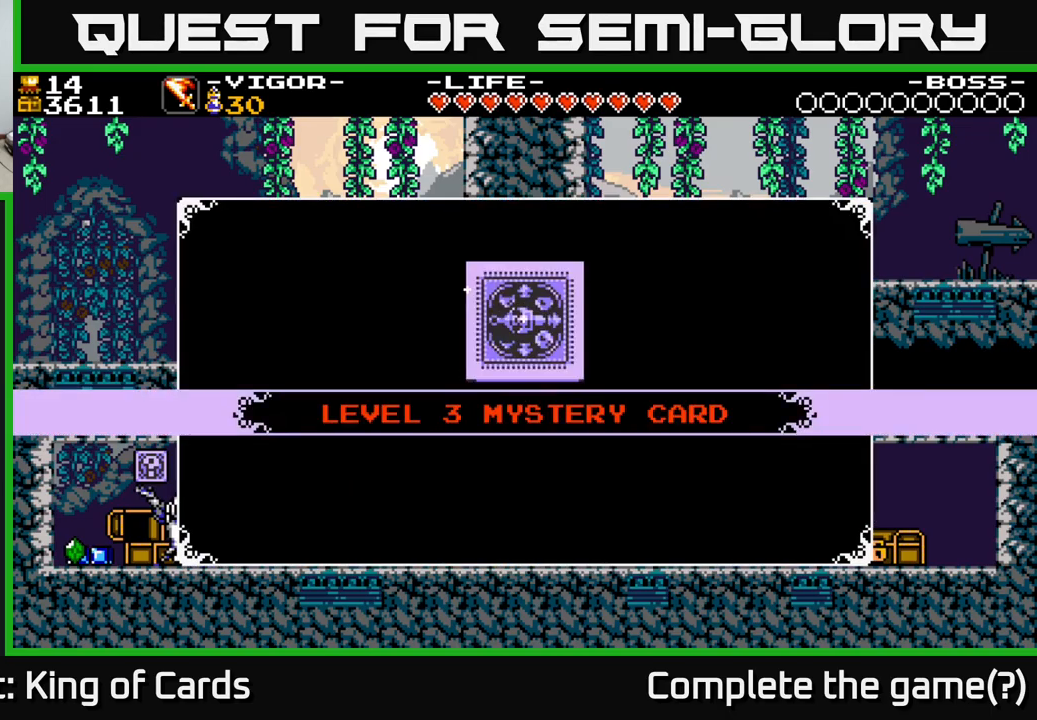
{"buttons": ["A"], "right_stick": "center", "events": [[267, "A", "down"]]}
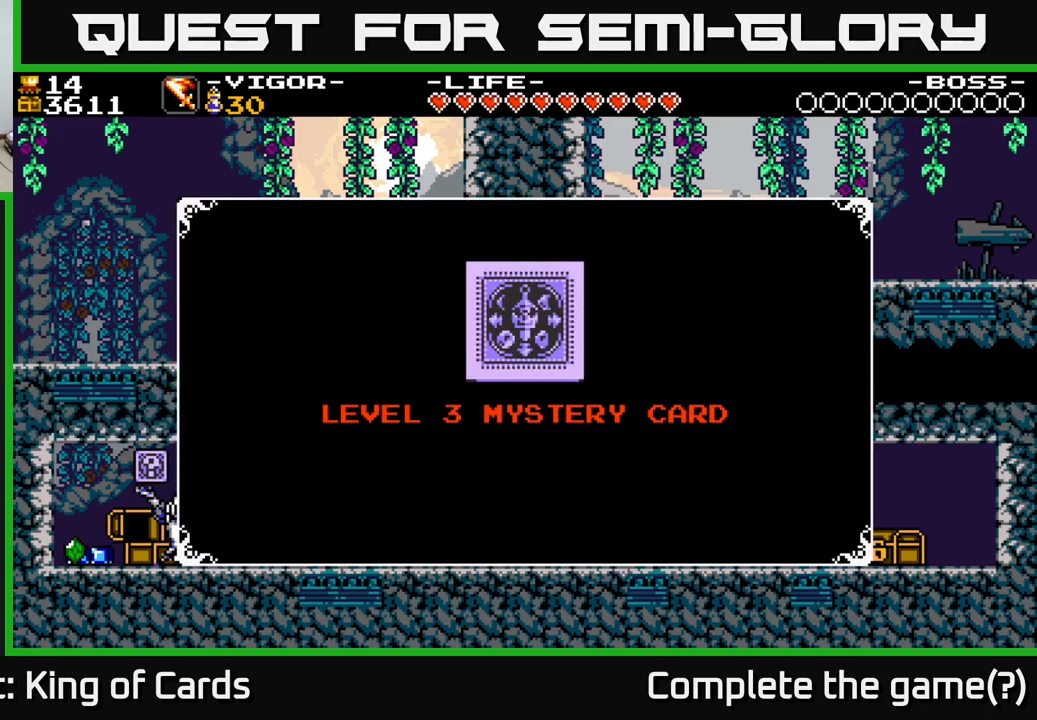
{"buttons": ["A"], "right_stick": "center", "events": [[167, "A", "up"], [267, "A", "down"]]}
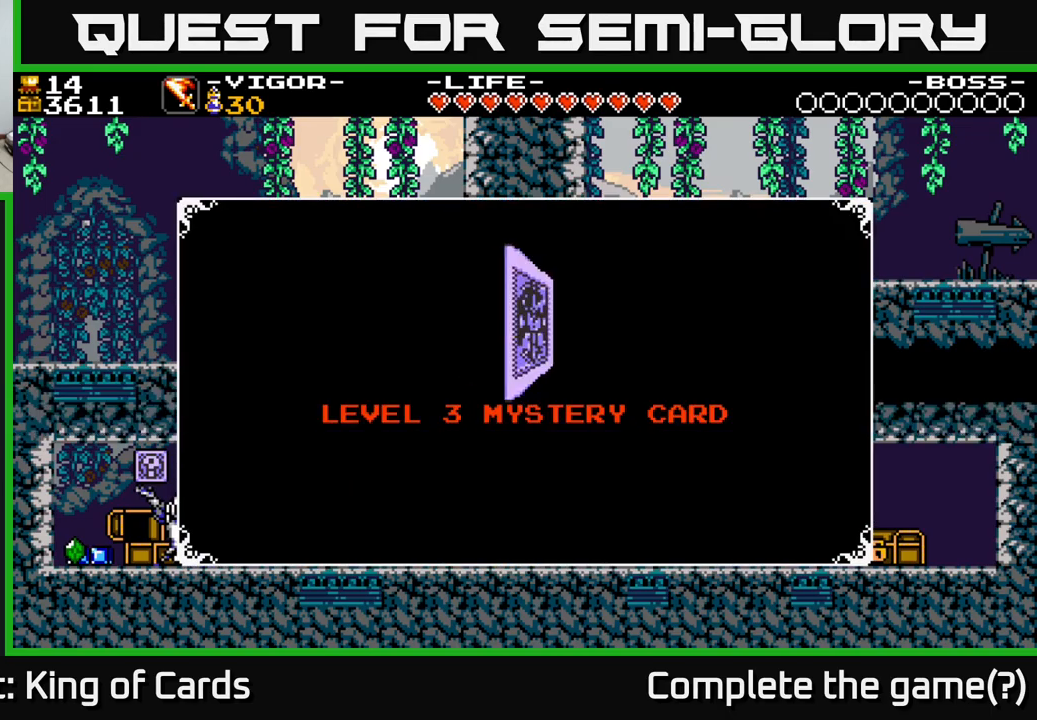
{"buttons": [], "right_stick": "center", "events": [[17, "A", "up"]]}
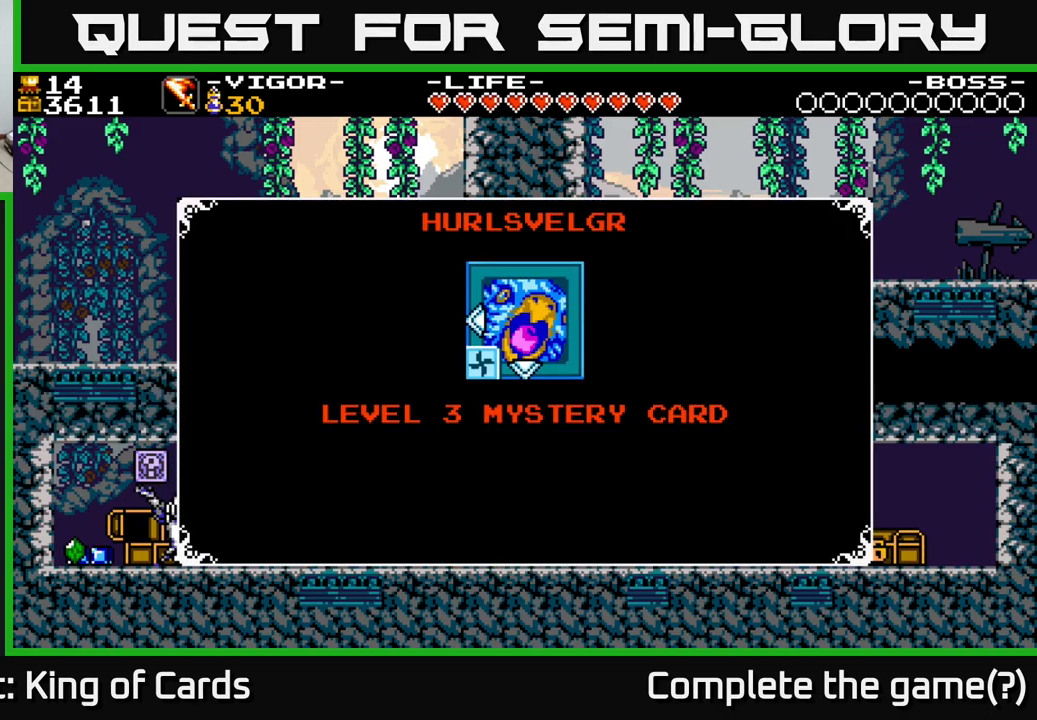
{"buttons": [], "right_stick": "center", "events": []}
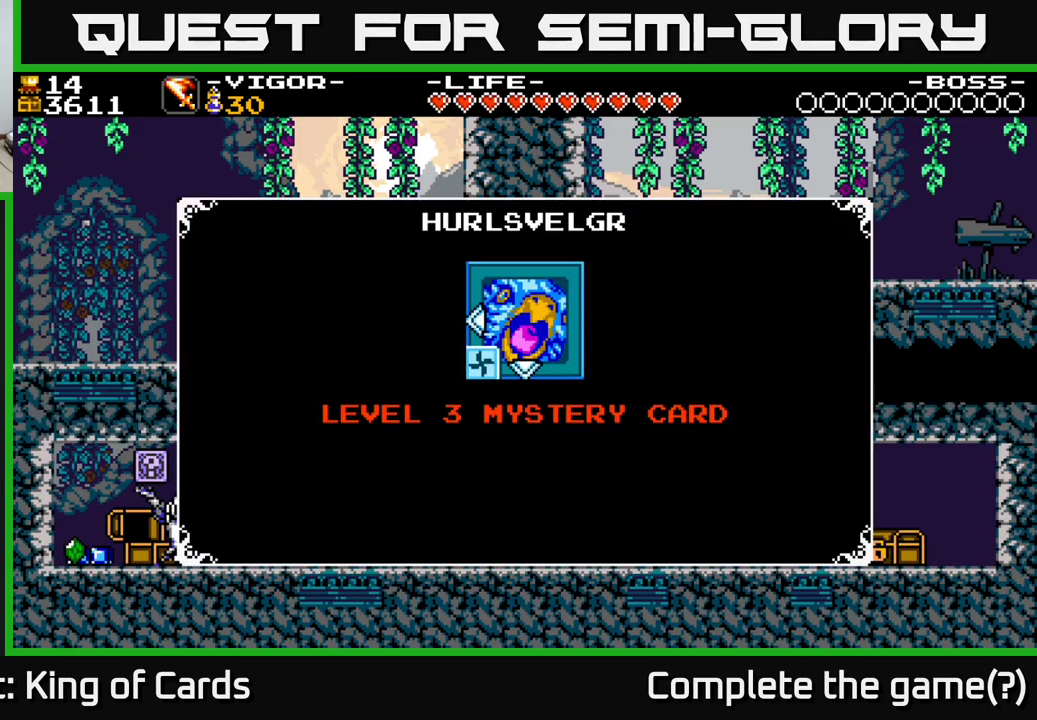
{"buttons": [], "right_stick": "center", "events": []}
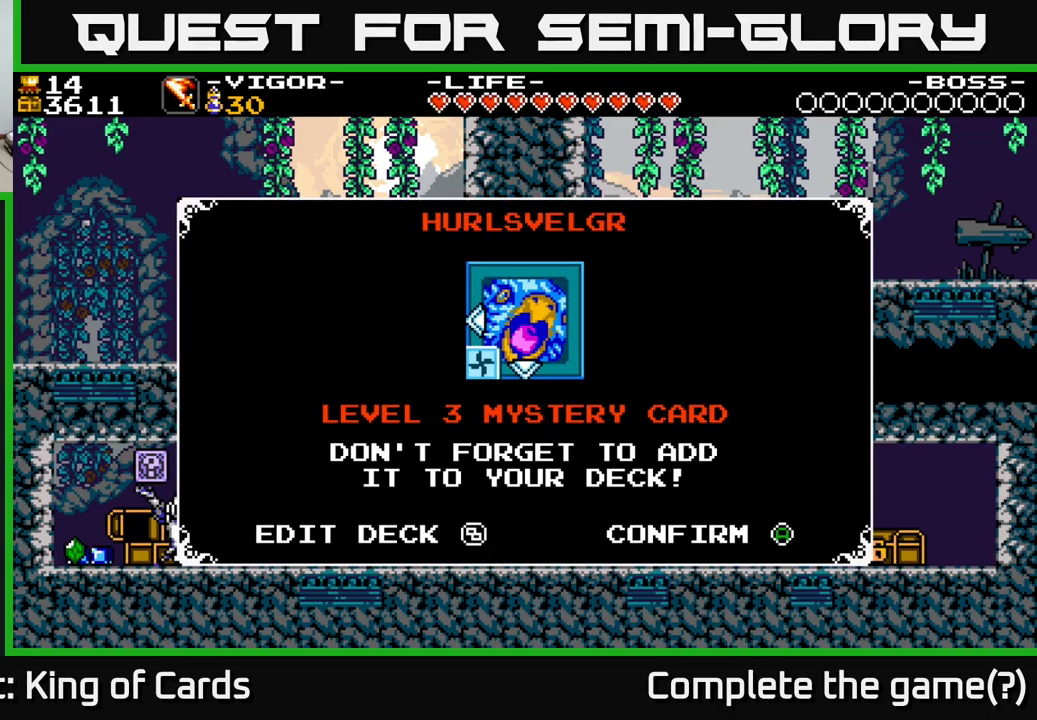
{"buttons": [], "right_stick": "center", "events": []}
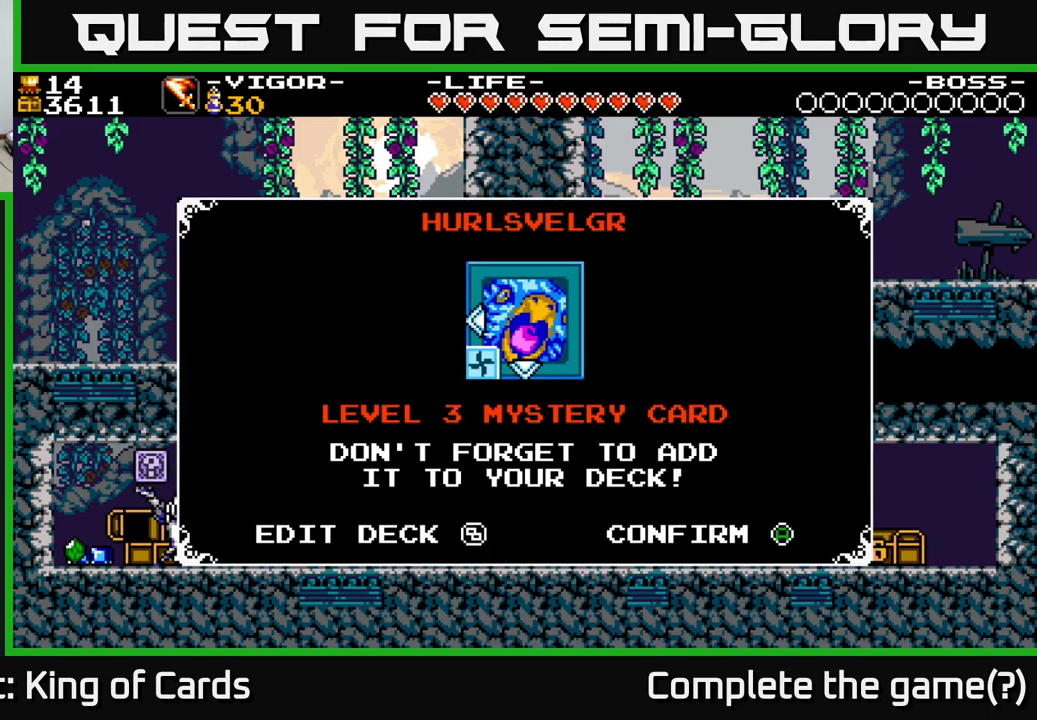
{"buttons": [], "right_stick": "center", "events": []}
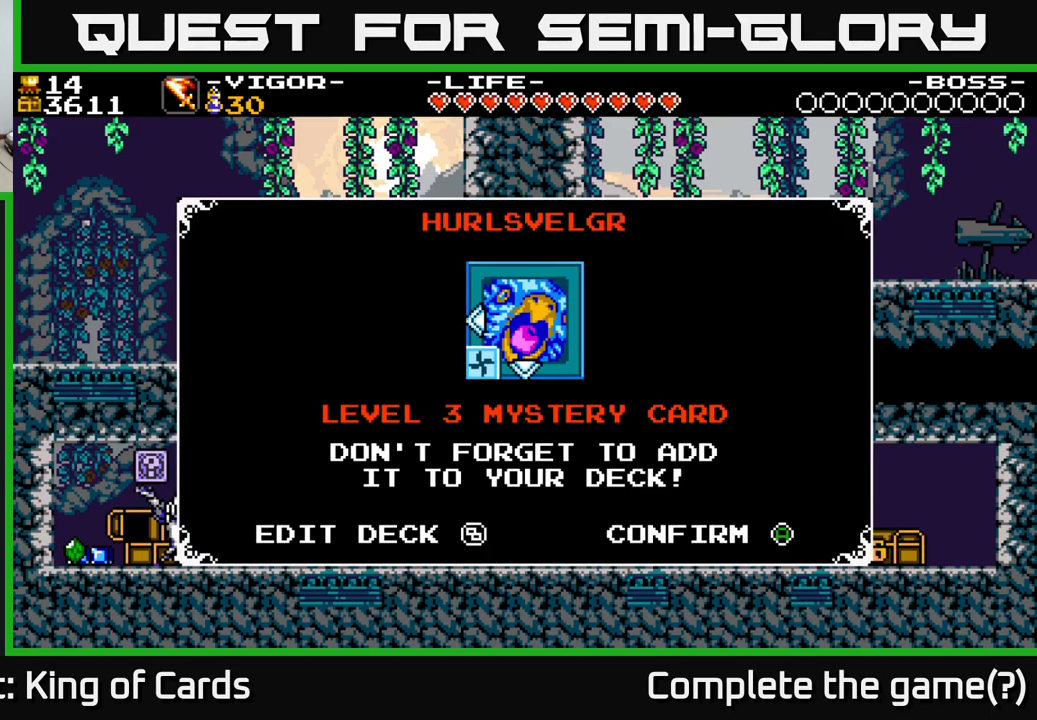
{"buttons": [], "right_stick": "center", "events": []}
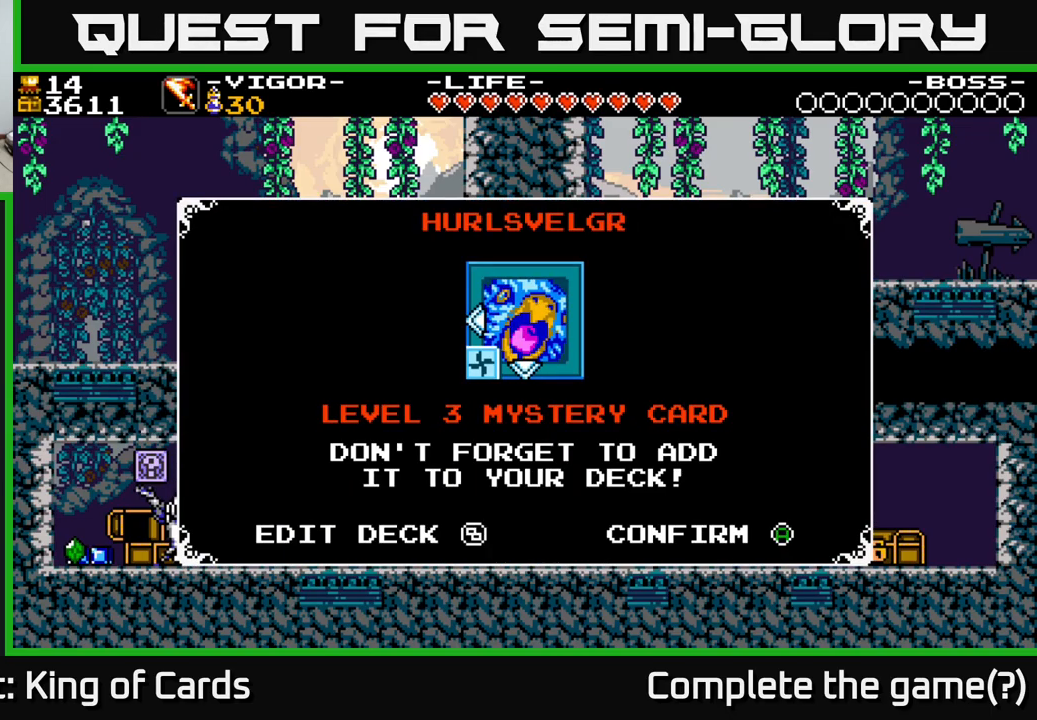
{"buttons": ["A"], "right_stick": "center", "events": [[500, "A", "down"]]}
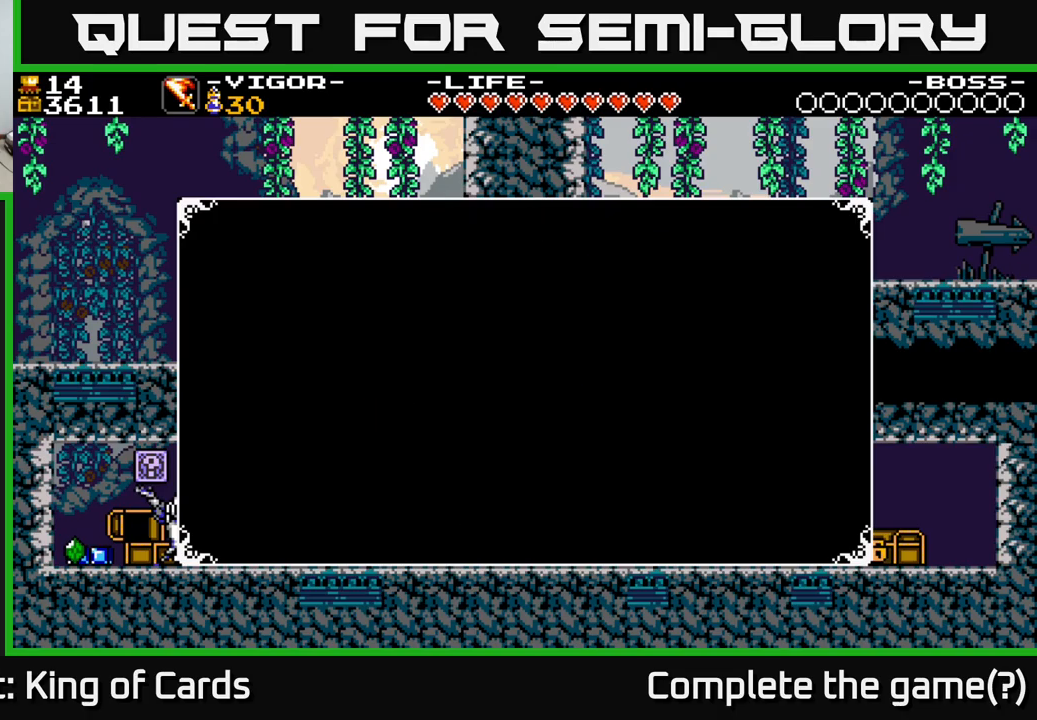
{"buttons": ["DPAD_RIGHT"], "right_stick": "center", "events": [[134, "A", "up"], [334, "DPAD_RIGHT", "down"]]}
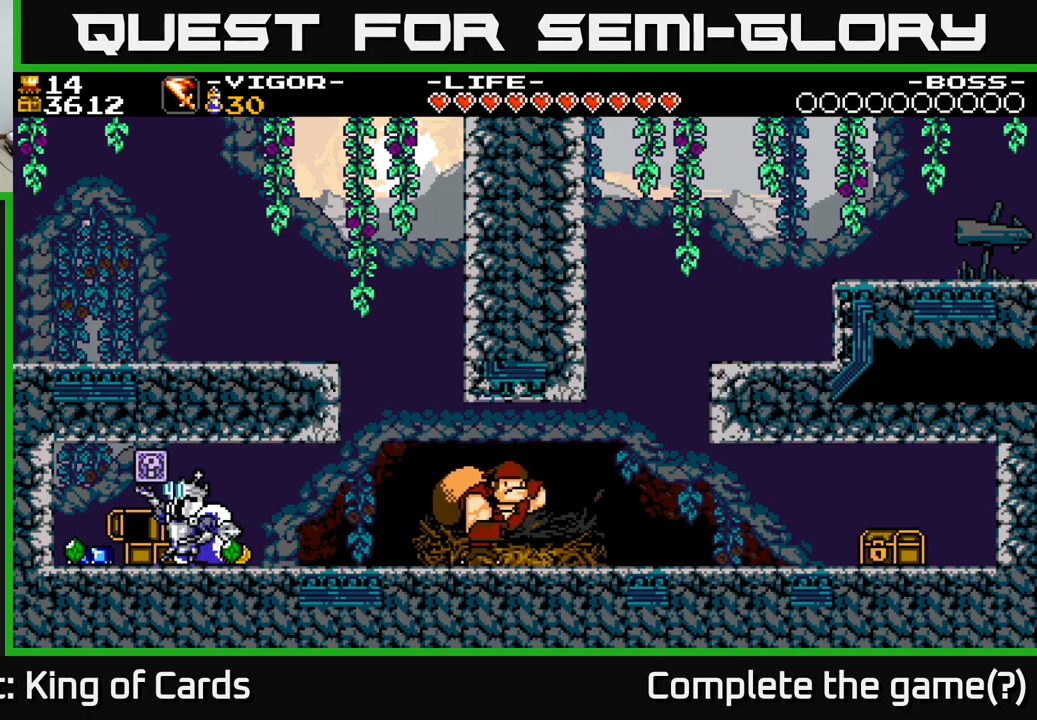
{"buttons": ["DPAD_LEFT"], "right_stick": "center", "events": [[50, "DPAD_RIGHT", "up"], [84, "DPAD_LEFT", "down"], [250, "A", "down"], [417, "A", "up"]]}
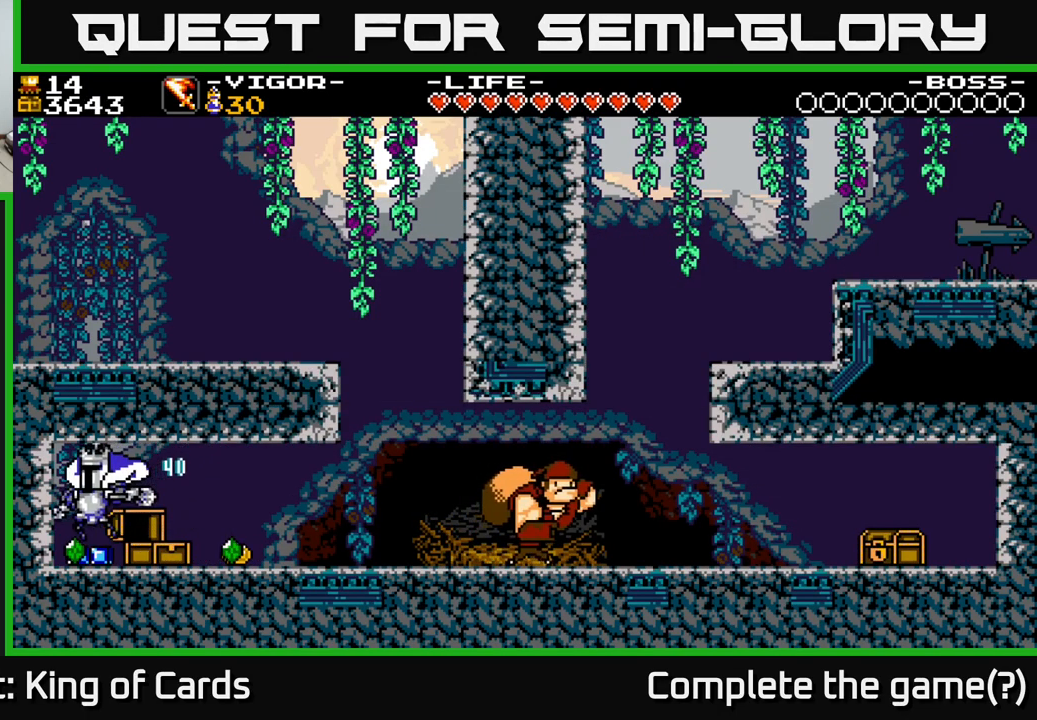
{"buttons": ["DPAD_RIGHT"], "right_stick": "center", "events": [[84, "DPAD_LEFT", "up"], [134, "DPAD_RIGHT", "down"]]}
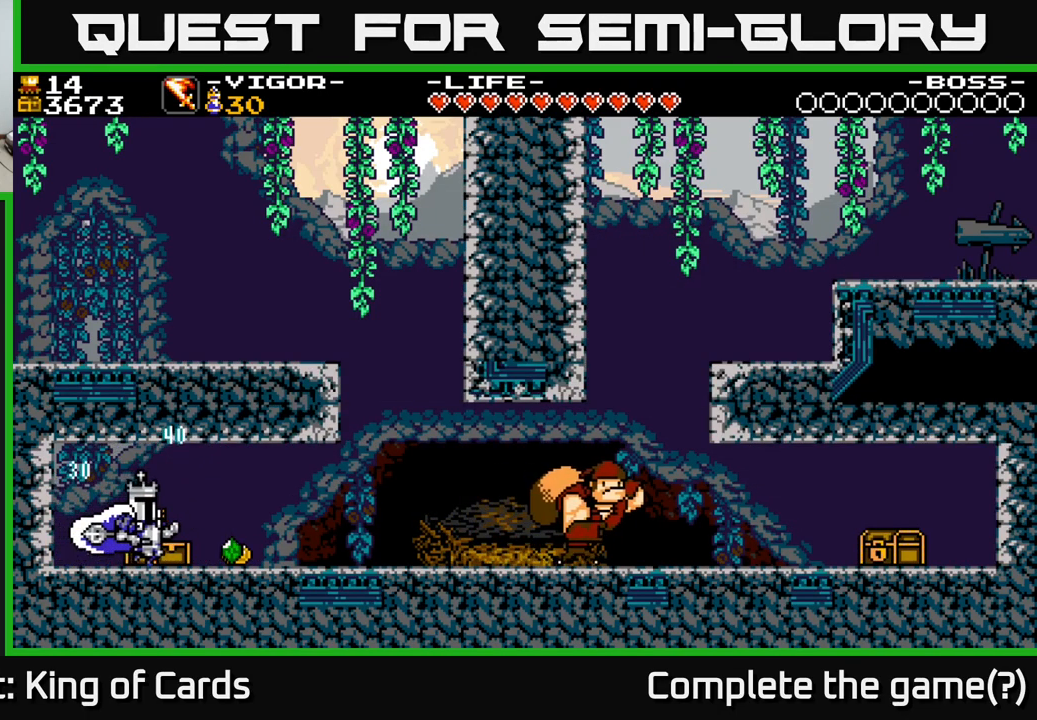
{"buttons": ["DPAD_RIGHT"], "right_stick": "center", "events": []}
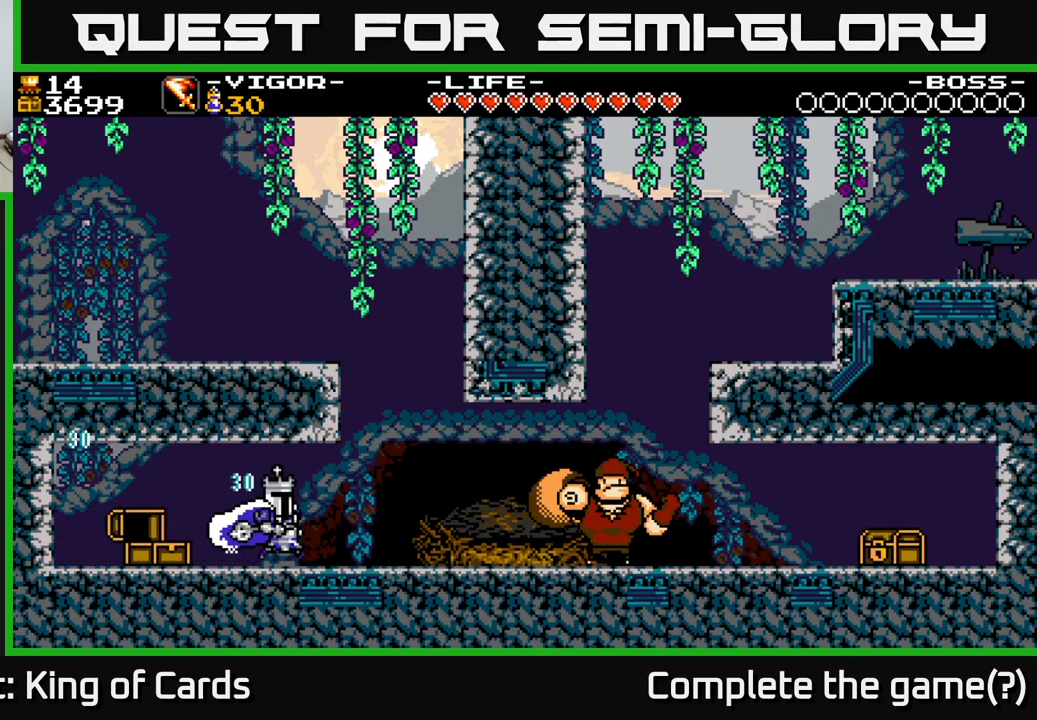
{"buttons": ["DPAD_RIGHT"], "right_stick": "center", "events": []}
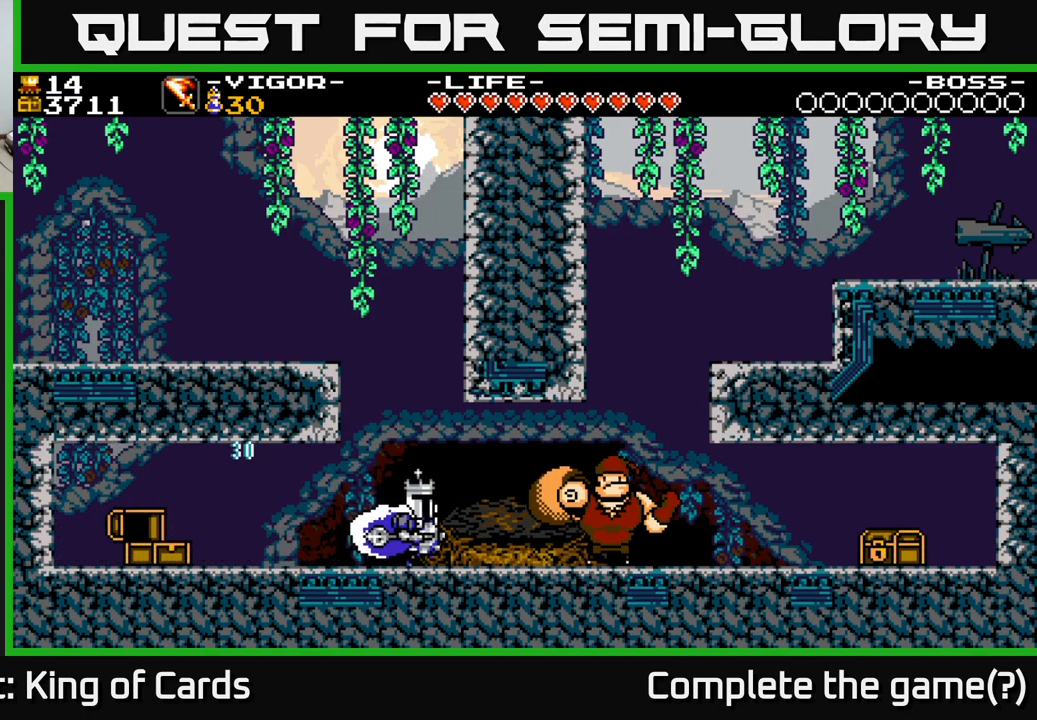
{"buttons": ["DPAD_UP"], "right_stick": "center", "events": [[450, "DPAD_UP", "down"], [500, "DPAD_RIGHT", "up"]]}
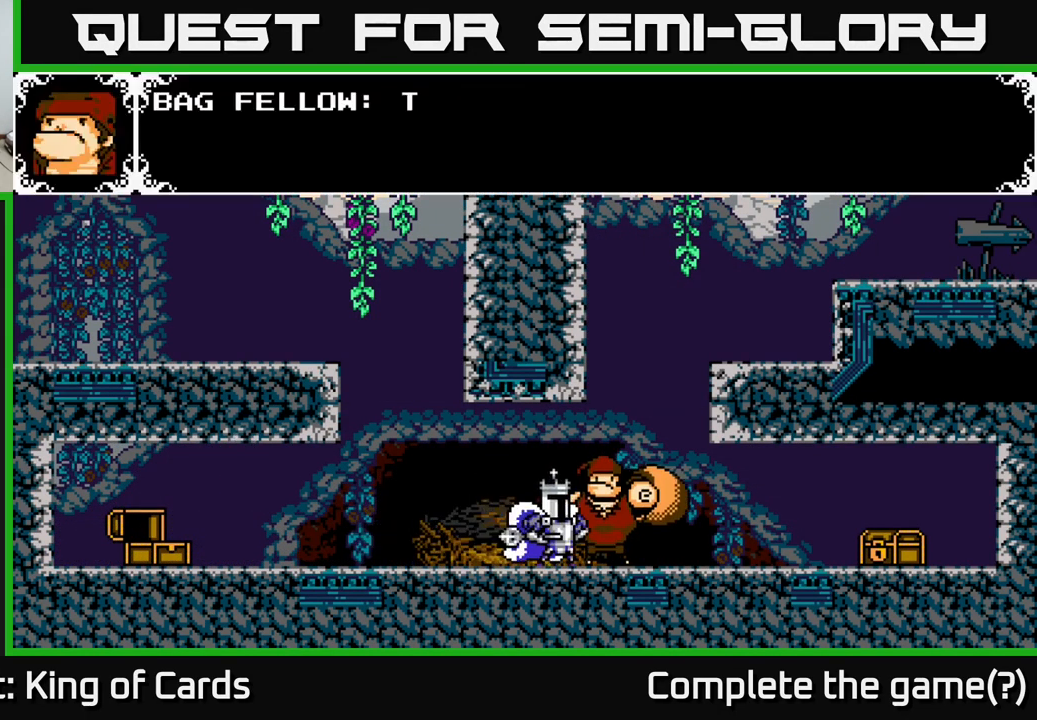
{"buttons": ["A"], "right_stick": "center", "events": [[167, "DPAD_UP", "up"], [300, "A", "down"]]}
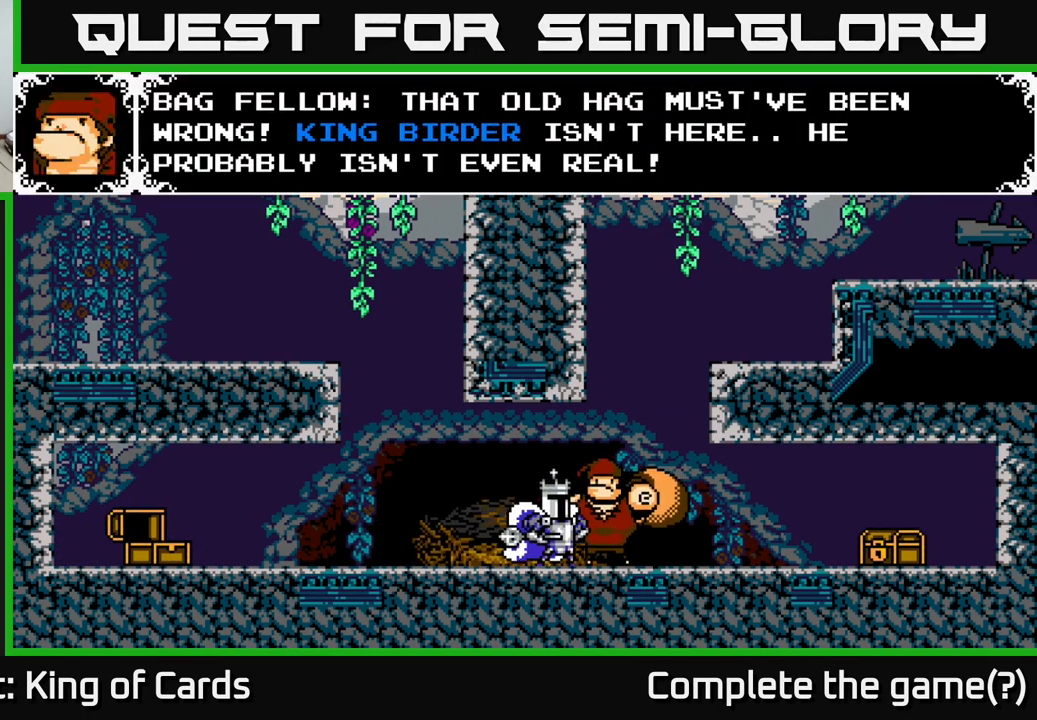
{"buttons": [], "right_stick": "center", "events": [[400, "A", "up"]]}
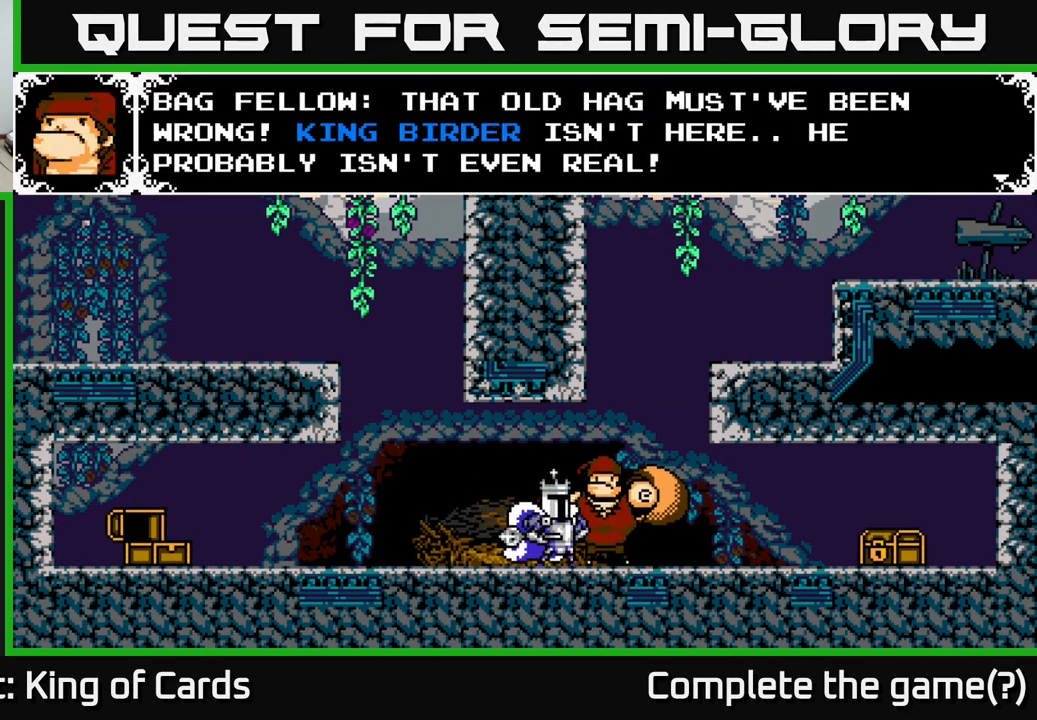
{"buttons": [], "right_stick": "center", "events": []}